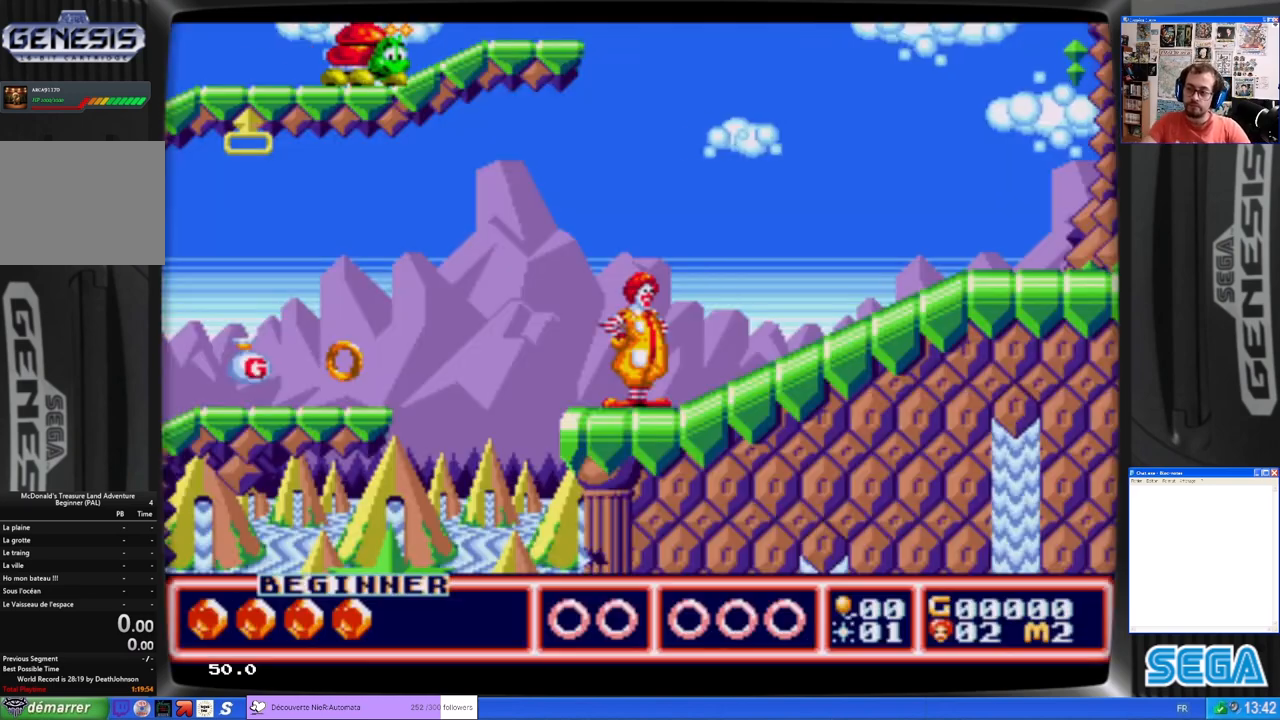
Gameplay with a controller (Xbox layout); each line is a JSON object with the inputs held at the frame after it. "events" lists button and stick changes between this image and that frame as [ms after this image, input, new state], when the widget could be followed in between. Not read: L1 R1 right_stick.
{"buttons": ["START"], "left_stick": "center", "events": [[467, "START", "down"]]}
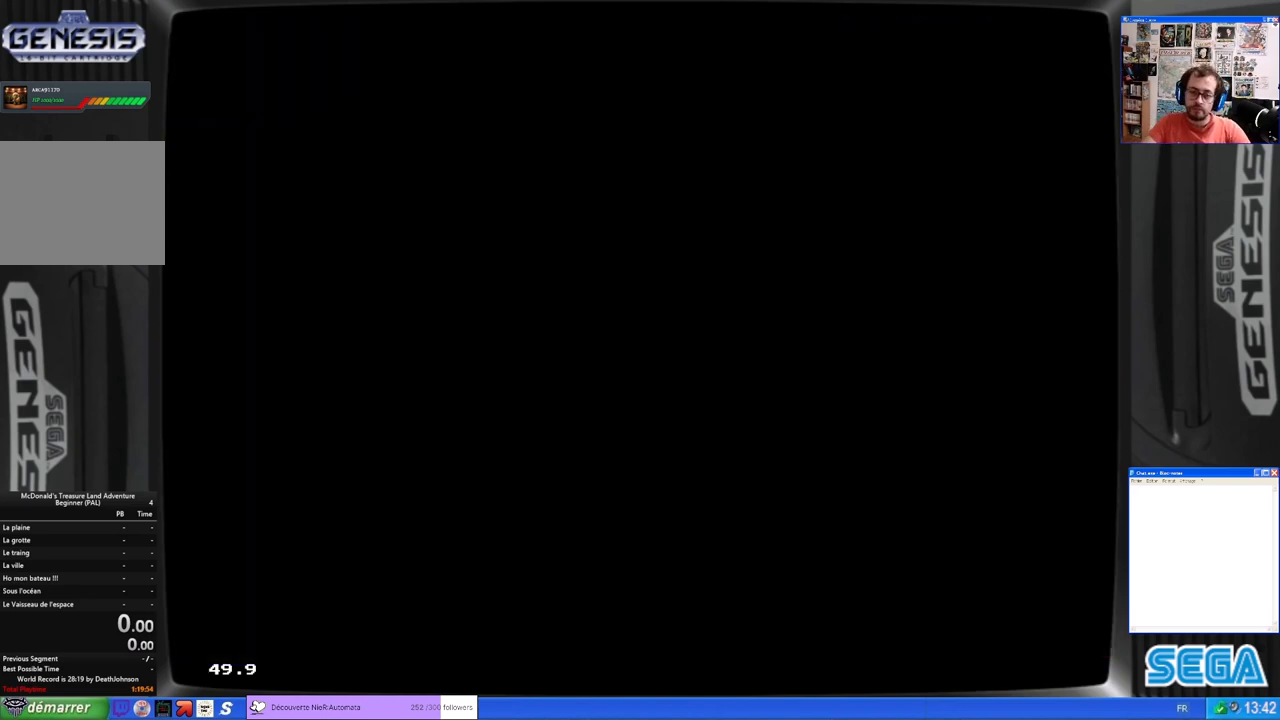
{"buttons": [], "left_stick": "center", "events": [[100, "START", "up"]]}
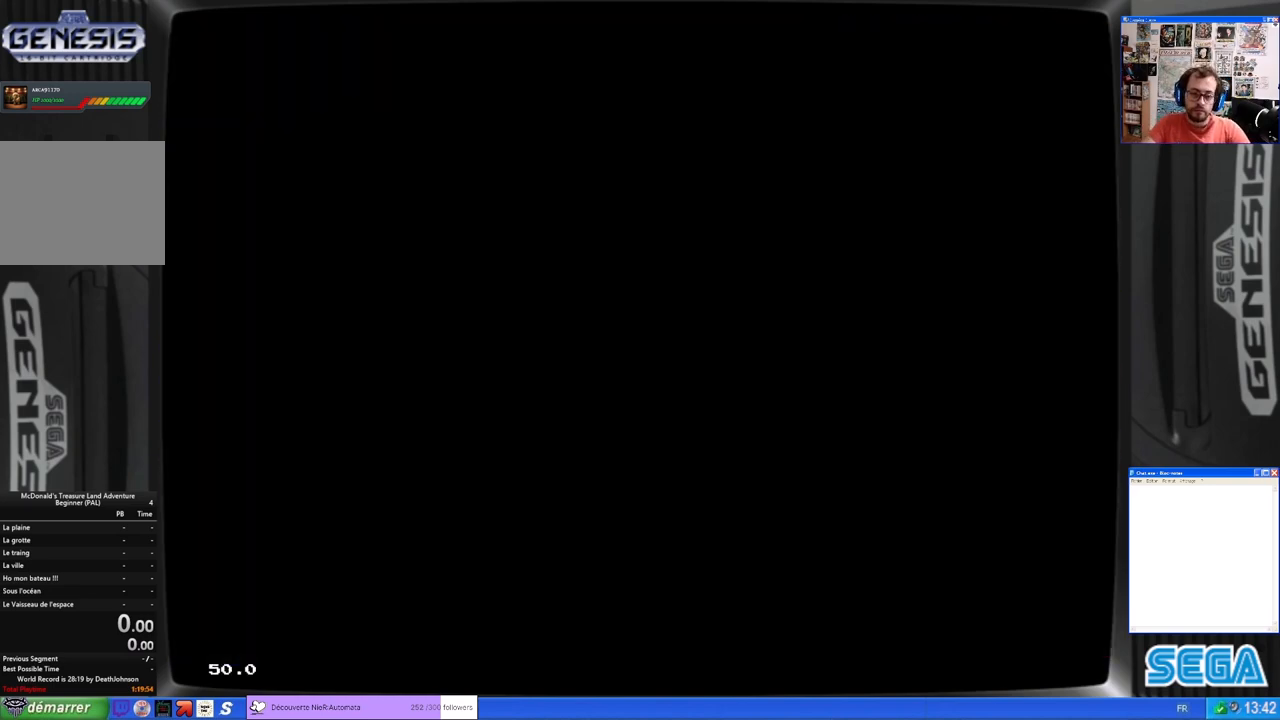
{"buttons": [], "left_stick": "center", "events": []}
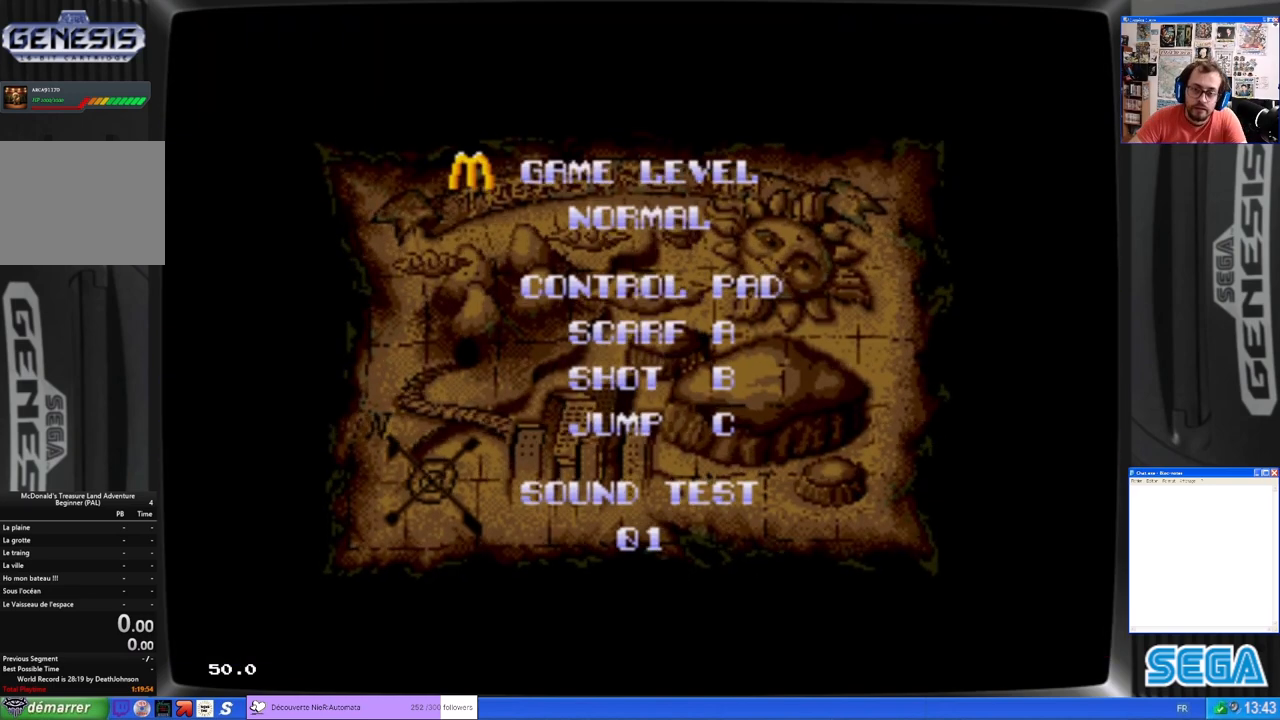
{"buttons": [], "left_stick": "center", "events": []}
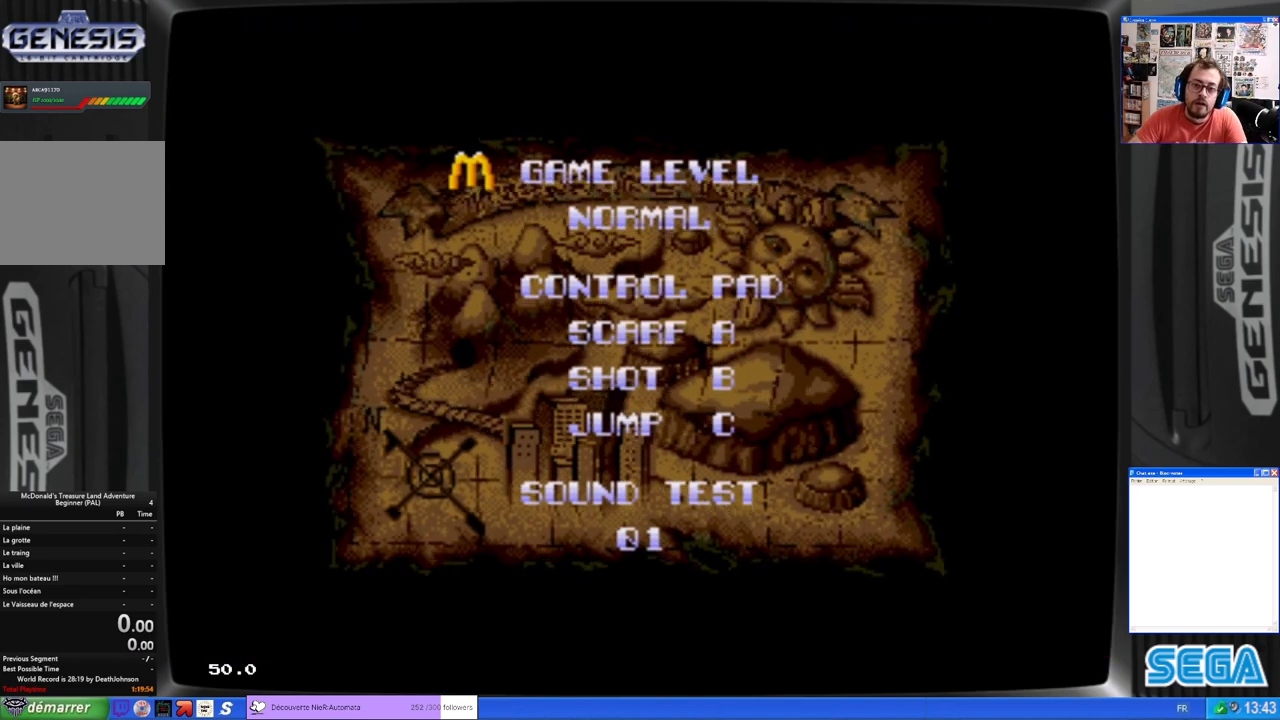
{"buttons": [], "left_stick": "center", "events": []}
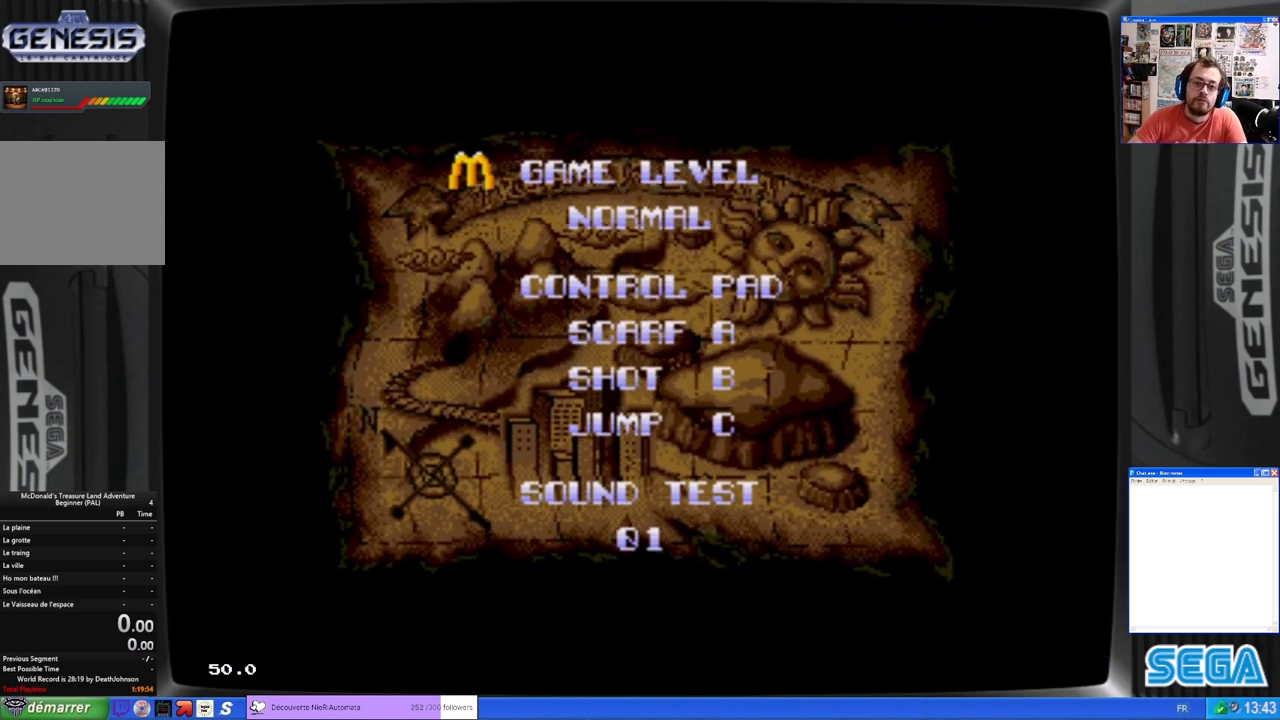
{"buttons": [], "left_stick": "center", "events": [[133, "left_stick", "up-right"], [200, "left_stick", "up"], [367, "left_stick", "center"]]}
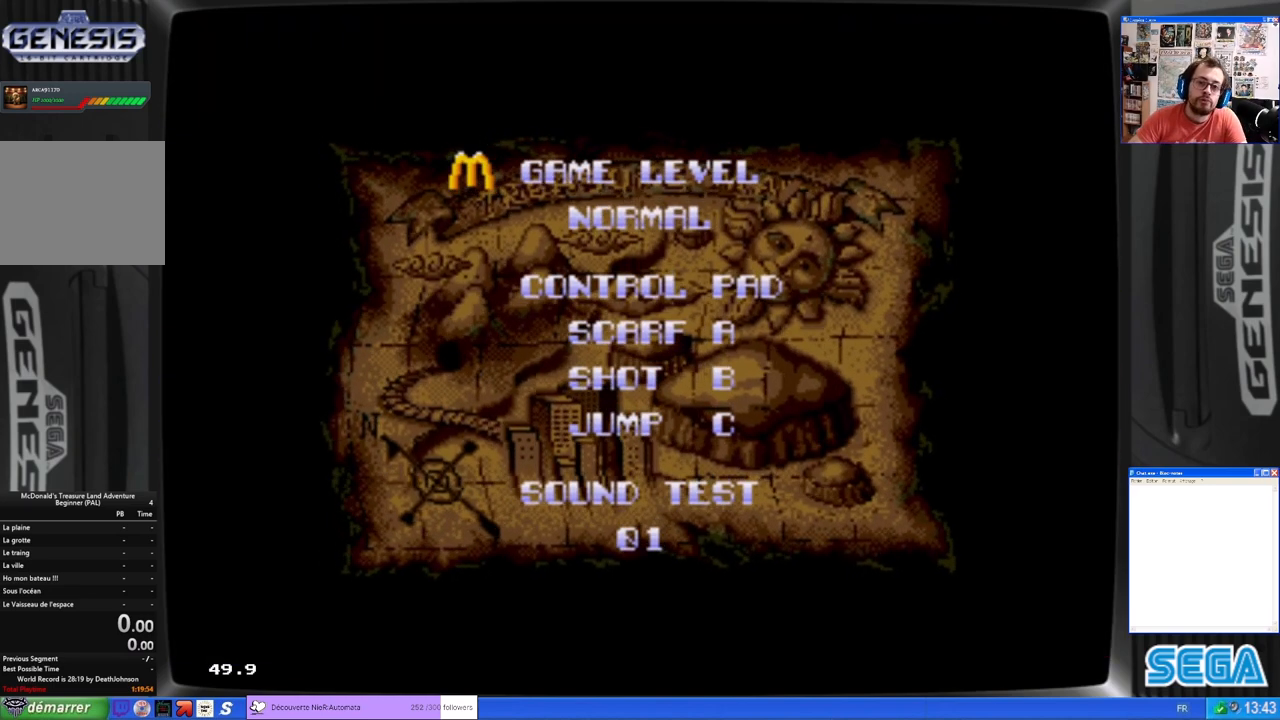
{"buttons": [], "left_stick": "center", "events": [[167, "left_stick", "down"], [400, "left_stick", "center"]]}
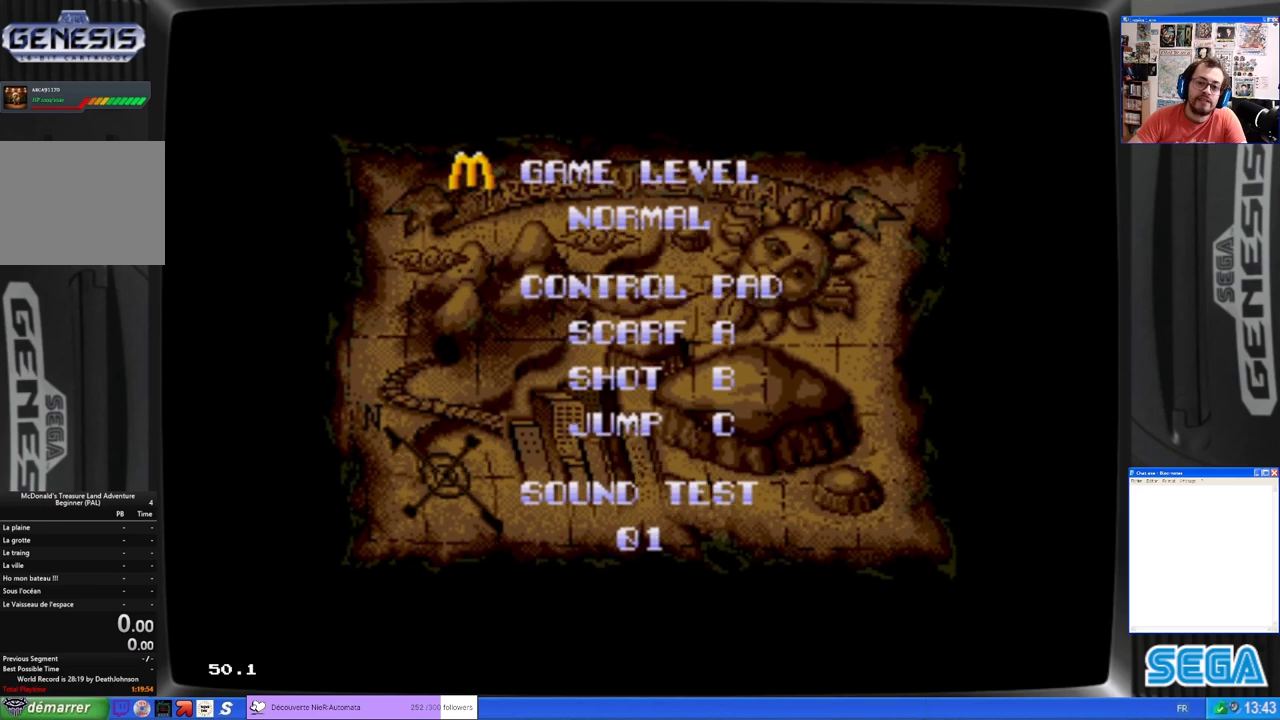
{"buttons": [], "left_stick": "center", "events": [[200, "left_stick", "up-left"], [300, "left_stick", "center"]]}
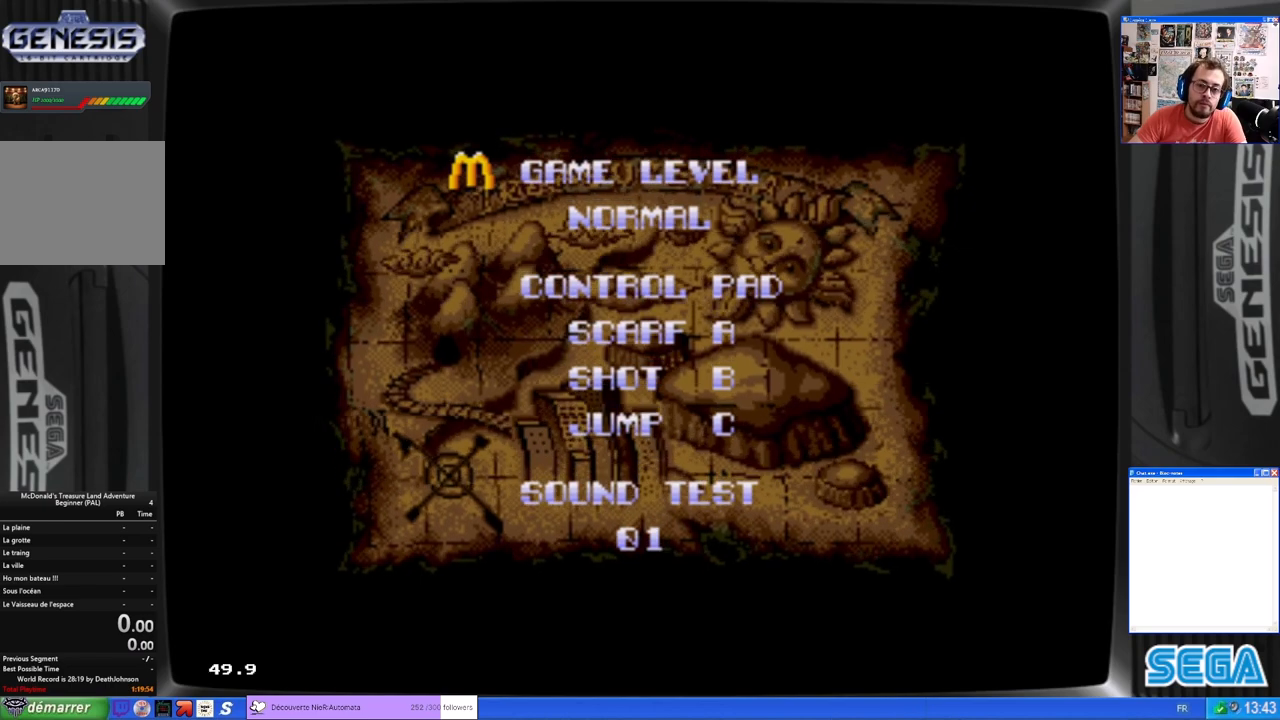
{"buttons": [], "left_stick": "center", "events": []}
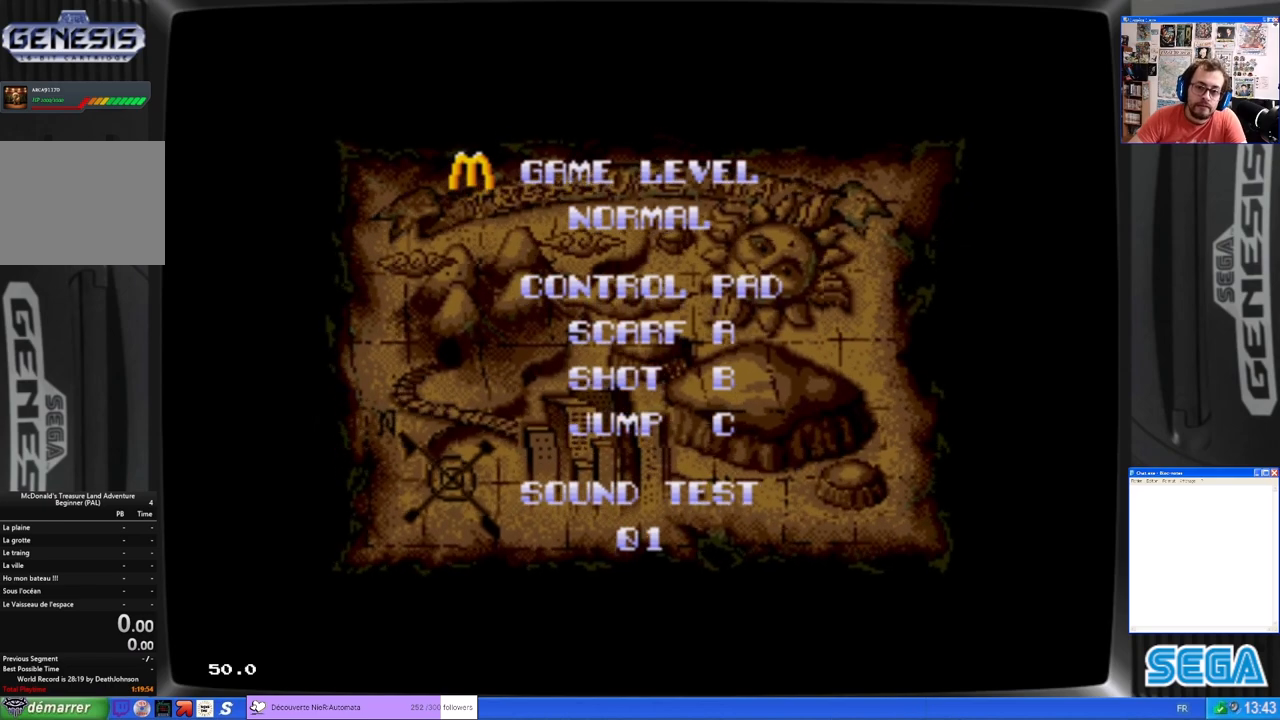
{"buttons": [], "left_stick": "center", "events": [[400, "START", "down"], [500, "START", "up"]]}
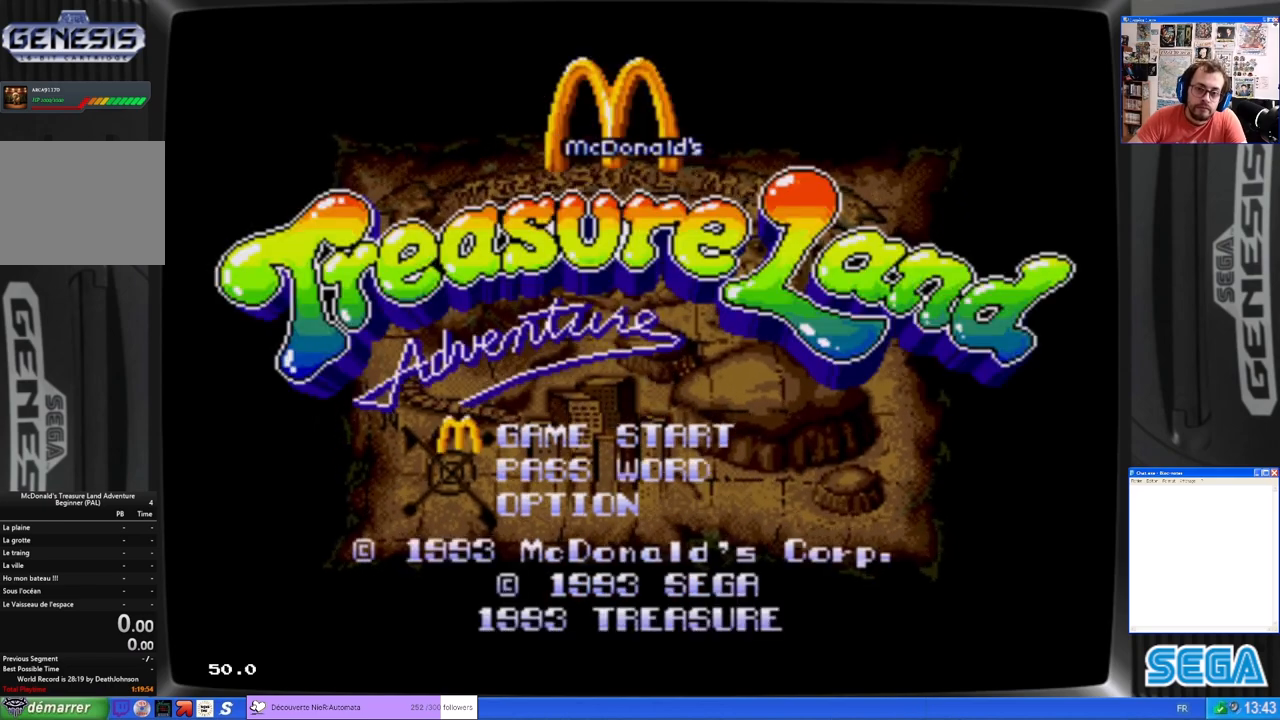
{"buttons": [], "left_stick": "down", "events": [[400, "left_stick", "down"]]}
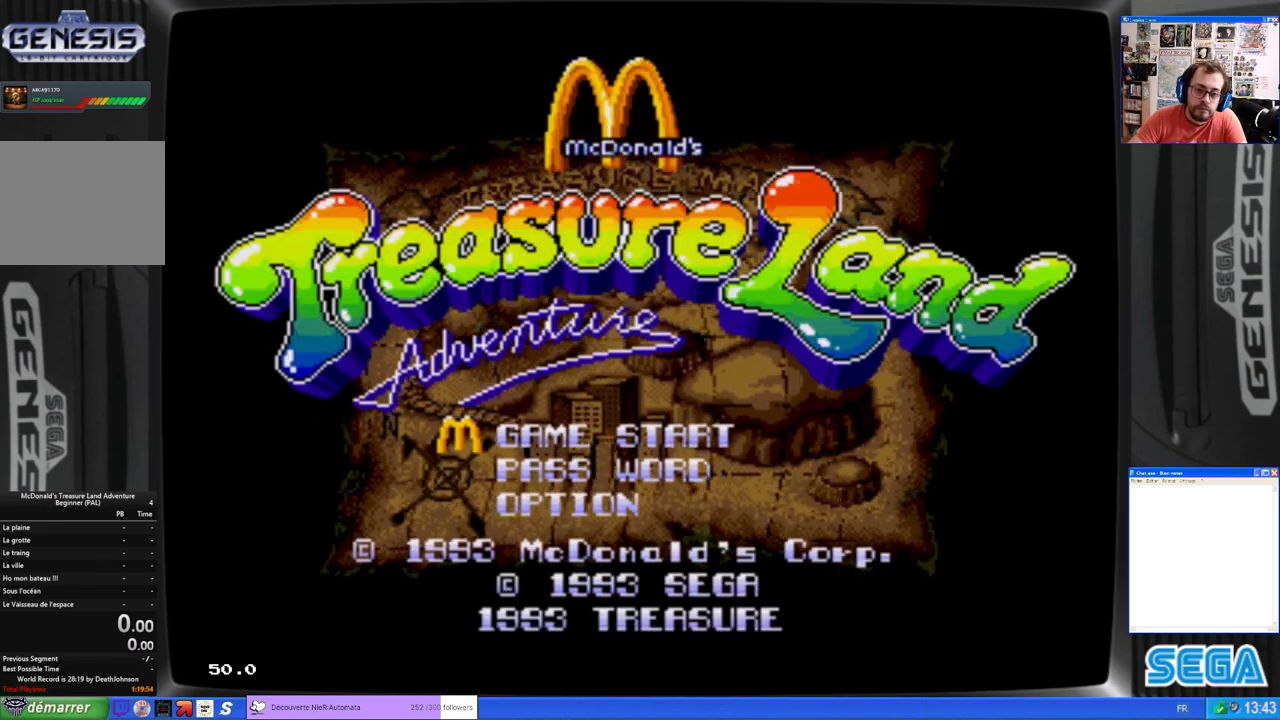
{"buttons": ["DPAD_DOWN"], "left_stick": "center", "events": [[100, "left_stick", "center"], [500, "DPAD_DOWN", "down"]]}
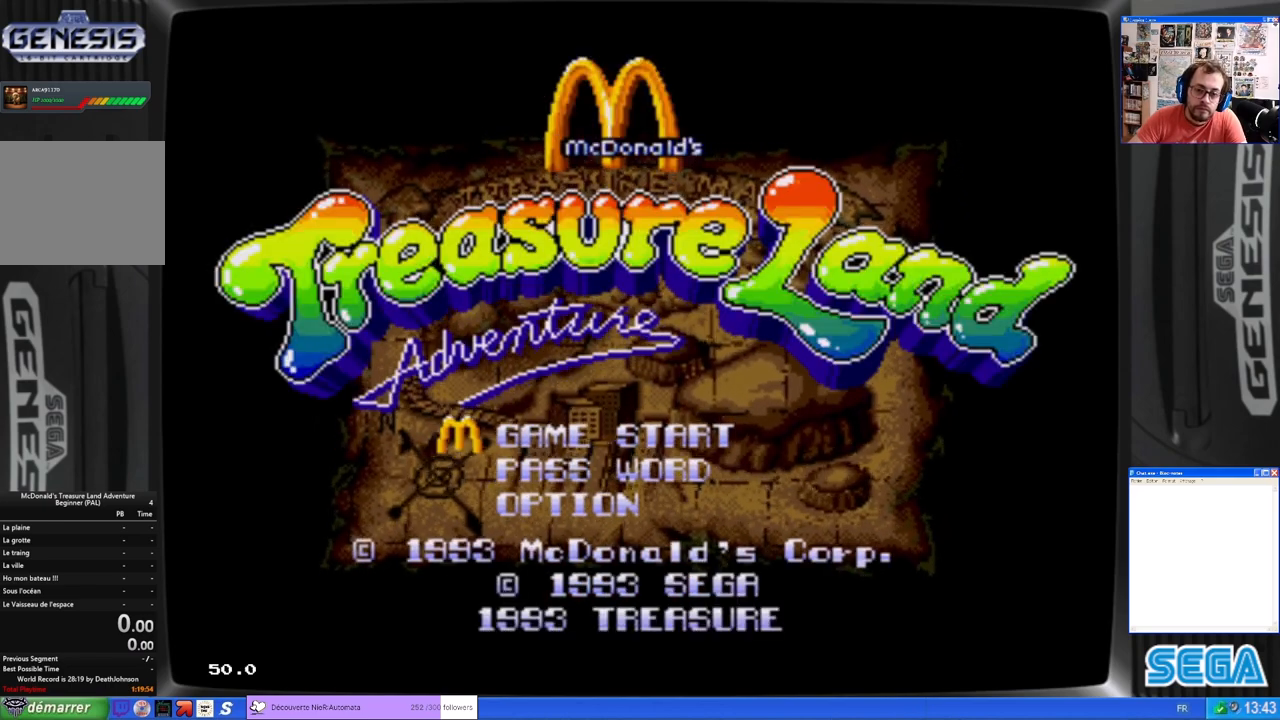
{"buttons": [], "left_stick": "center", "events": [[133, "DPAD_DOWN", "up"], [300, "DPAD_DOWN", "down"], [300, "DPAD_RIGHT", "down"], [400, "DPAD_RIGHT", "up"], [433, "DPAD_DOWN", "up"]]}
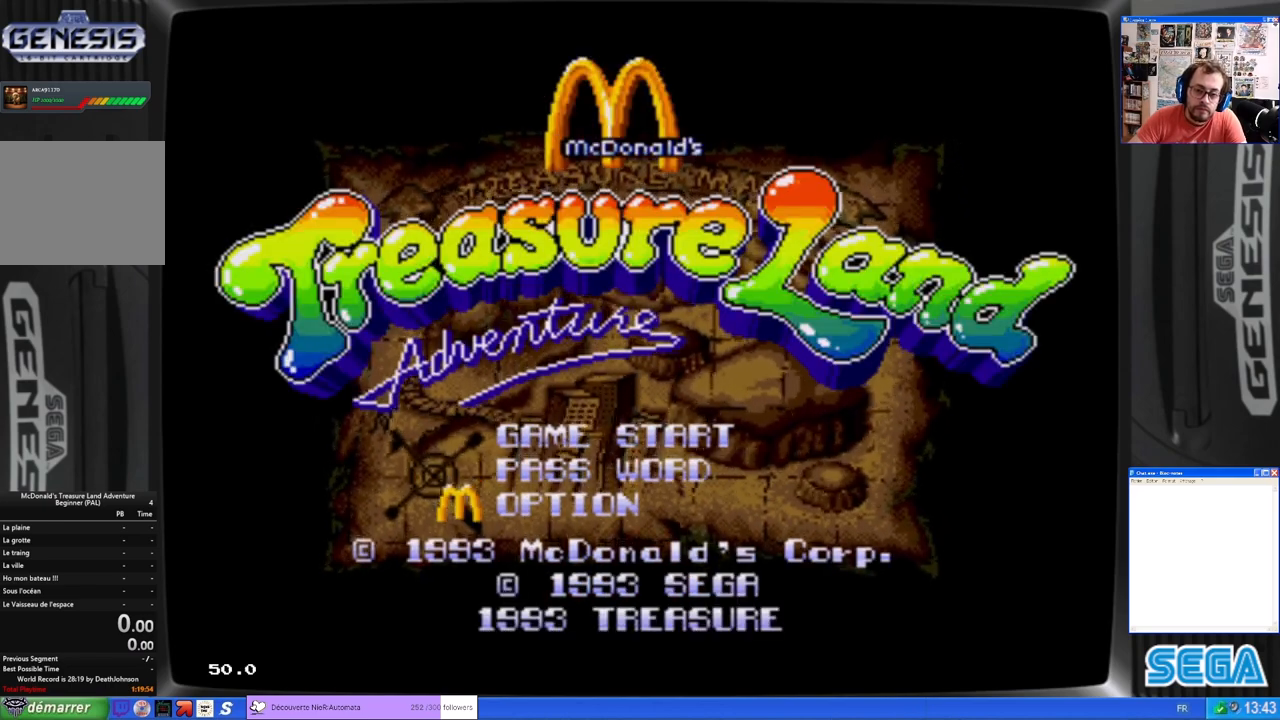
{"buttons": ["B"], "left_stick": "center", "events": [[67, "START", "down"], [167, "START", "up"], [500, "B", "down"]]}
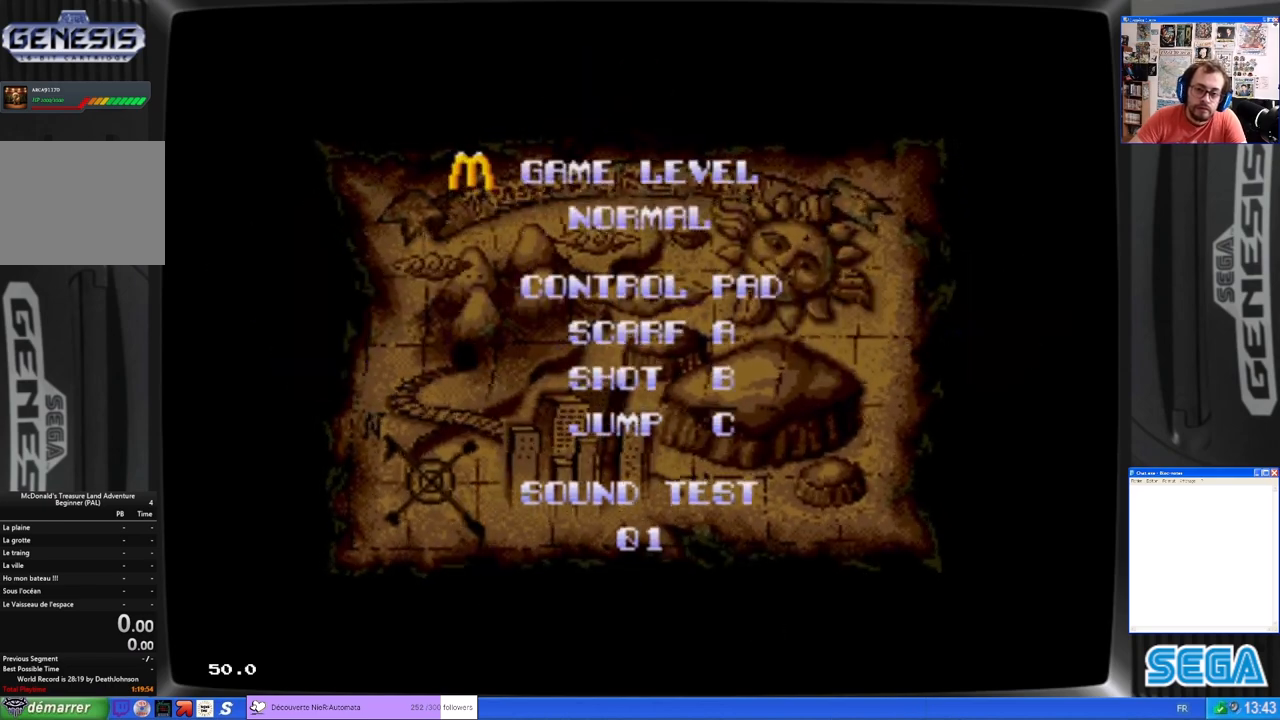
{"buttons": [], "left_stick": "center", "events": [[167, "B", "up"]]}
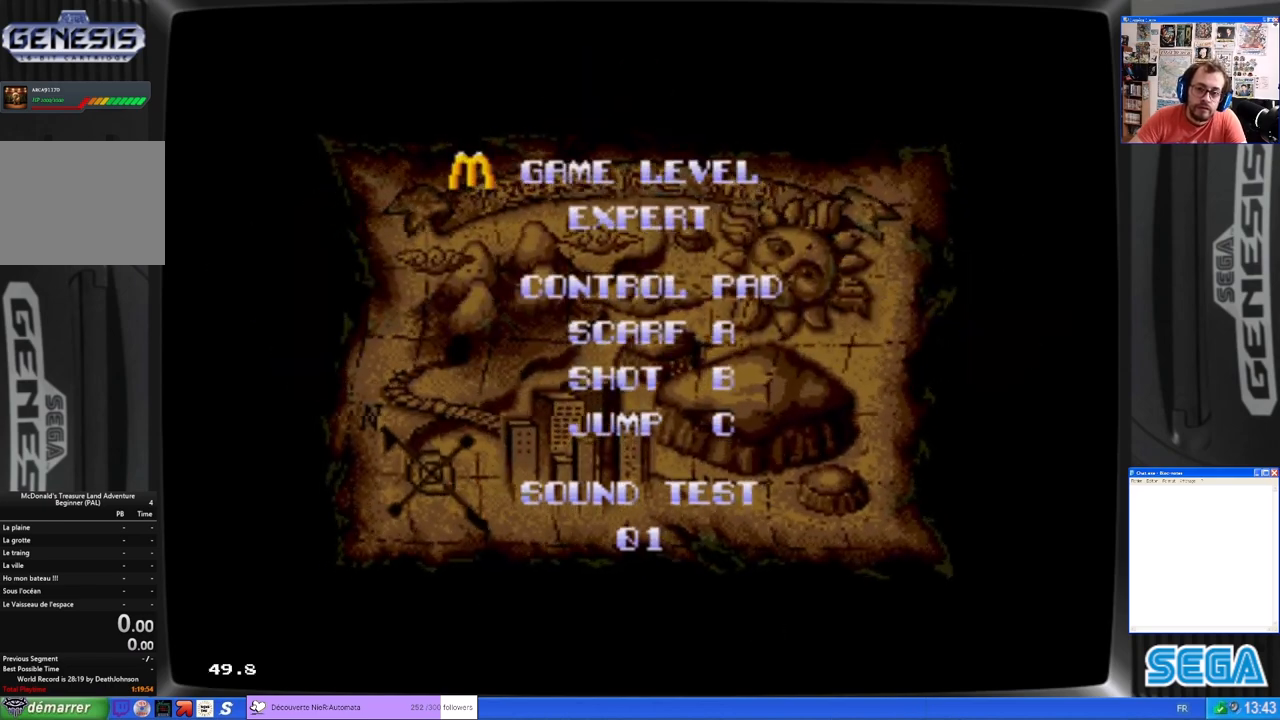
{"buttons": [], "left_stick": "center", "events": [[67, "B", "down"], [200, "B", "up"]]}
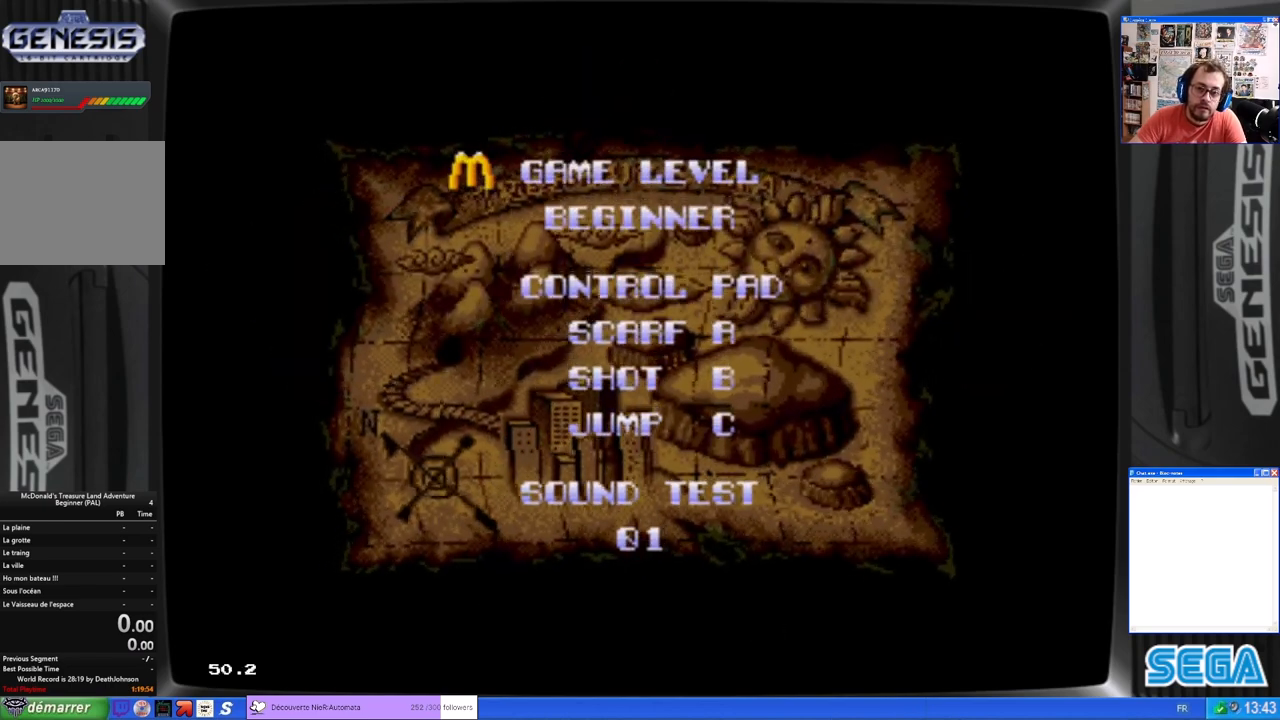
{"buttons": [], "left_stick": "center", "events": []}
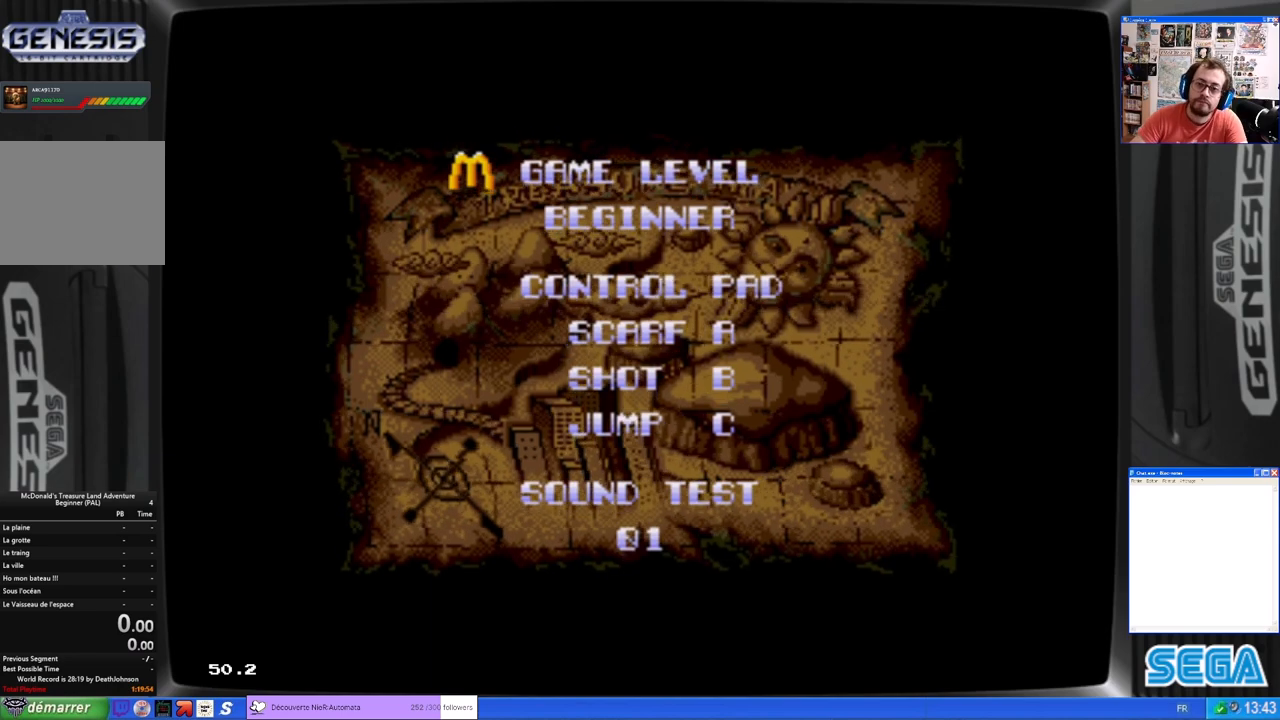
{"buttons": [], "left_stick": "center", "events": []}
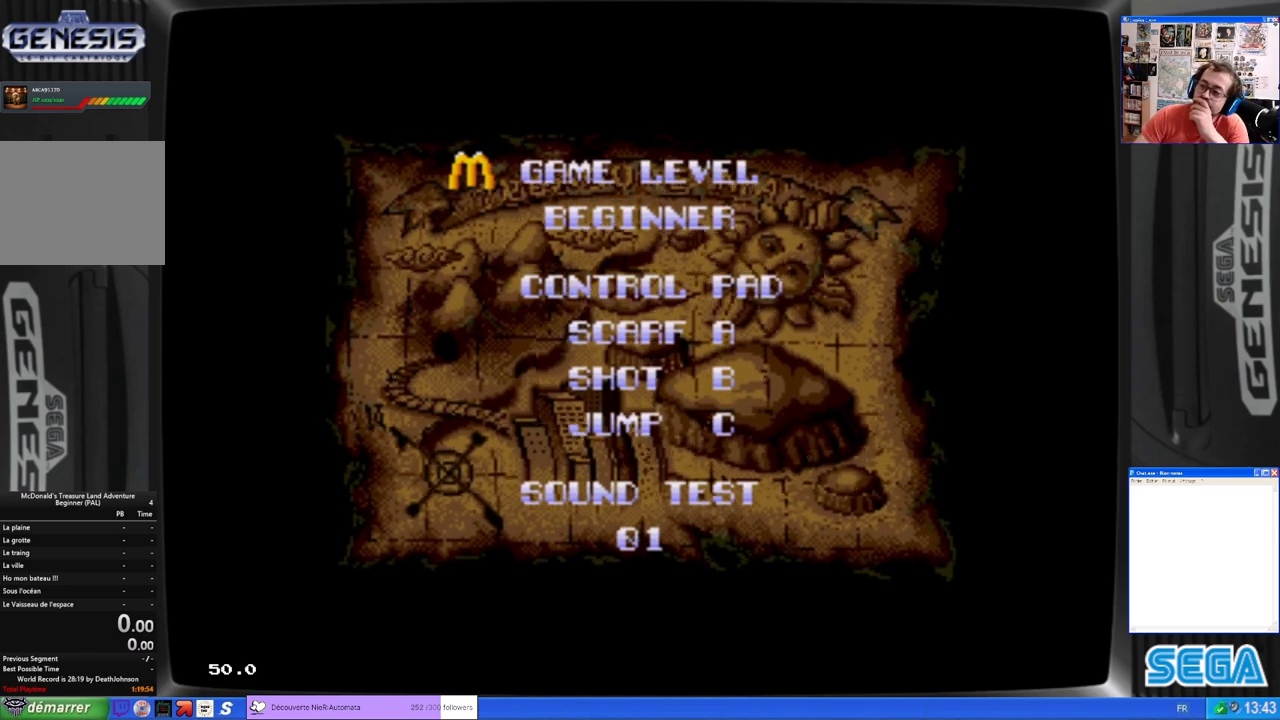
{"buttons": [], "left_stick": "center", "events": []}
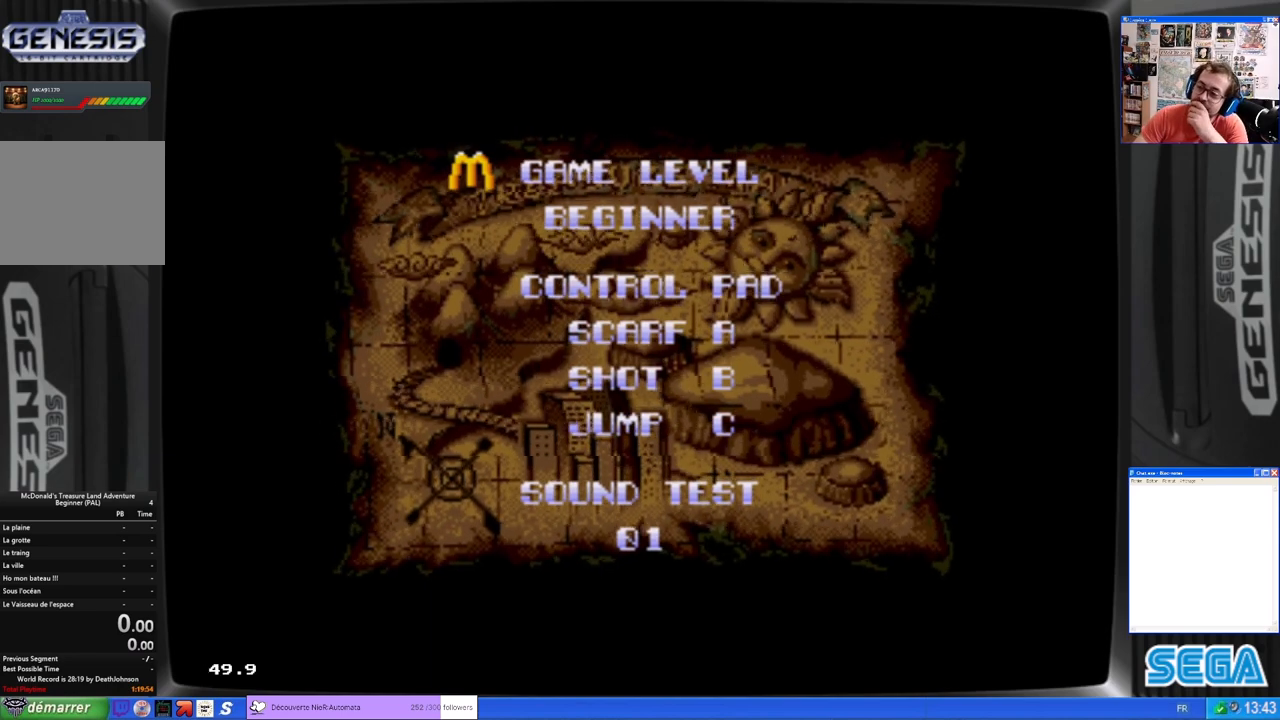
{"buttons": [], "left_stick": "center", "events": []}
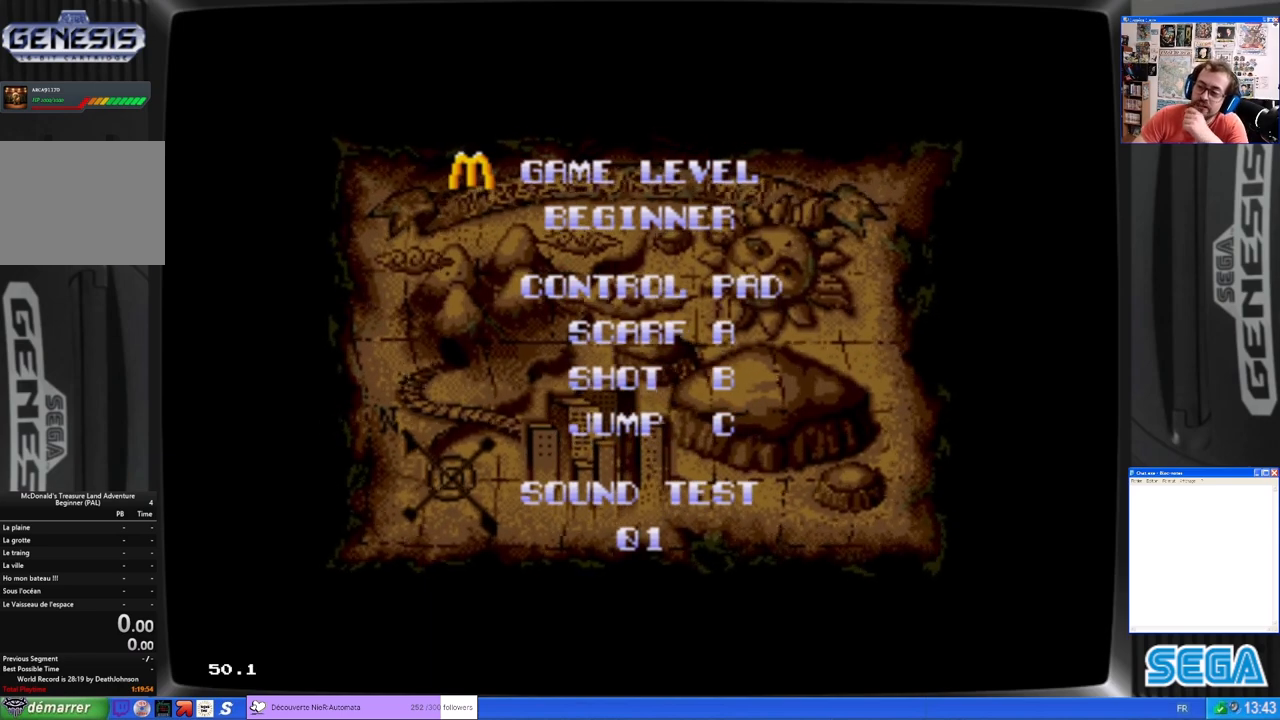
{"buttons": [], "left_stick": "center", "events": []}
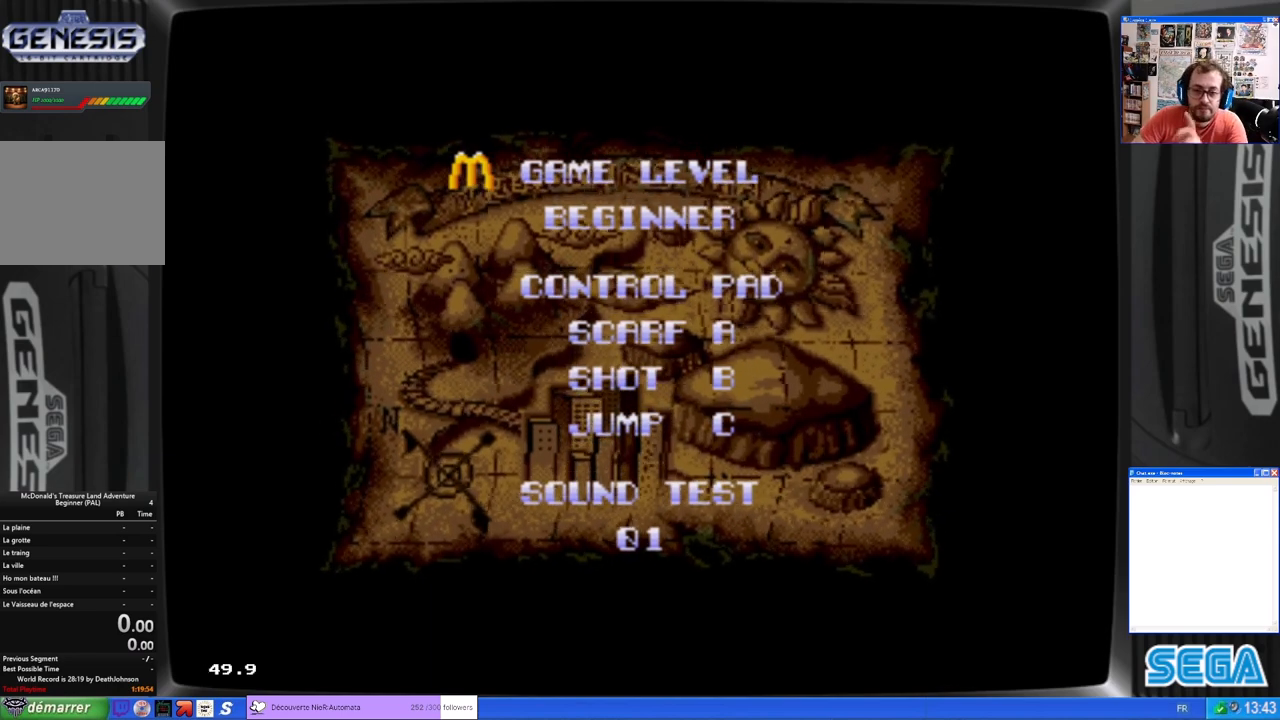
{"buttons": [], "left_stick": "center", "events": []}
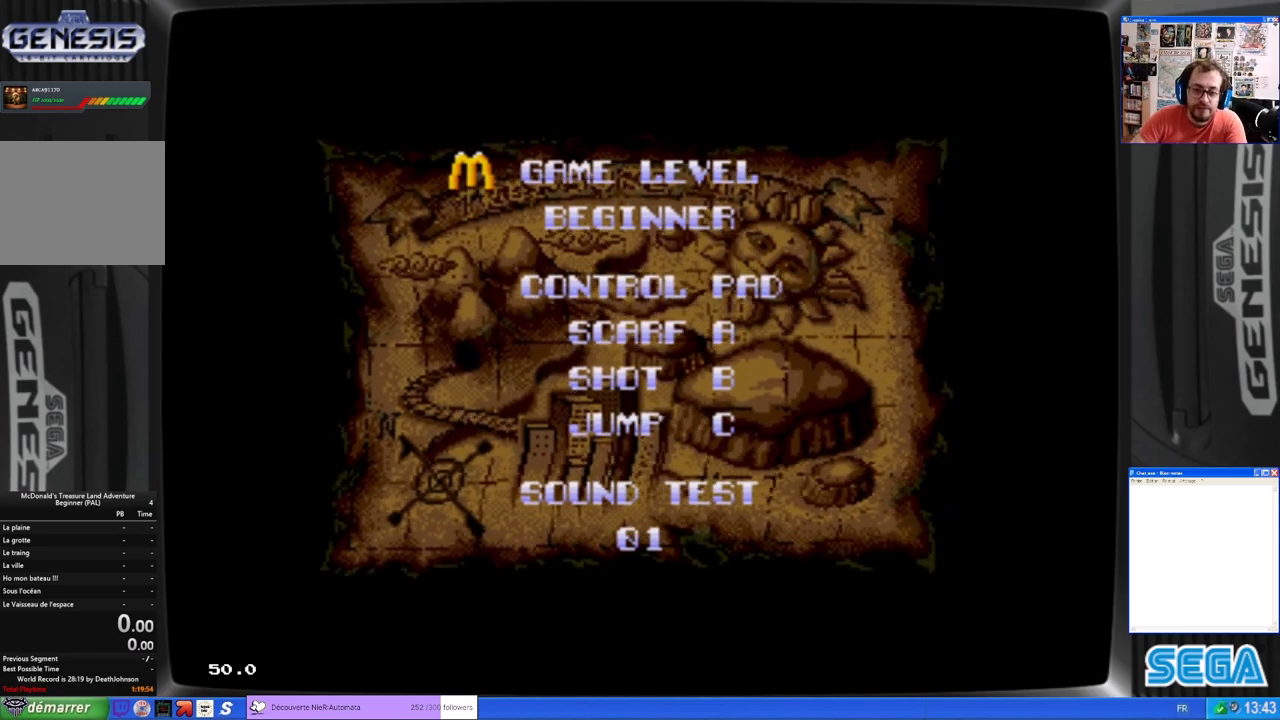
{"buttons": [], "left_stick": "center", "events": [[300, "START", "down"], [433, "START", "up"]]}
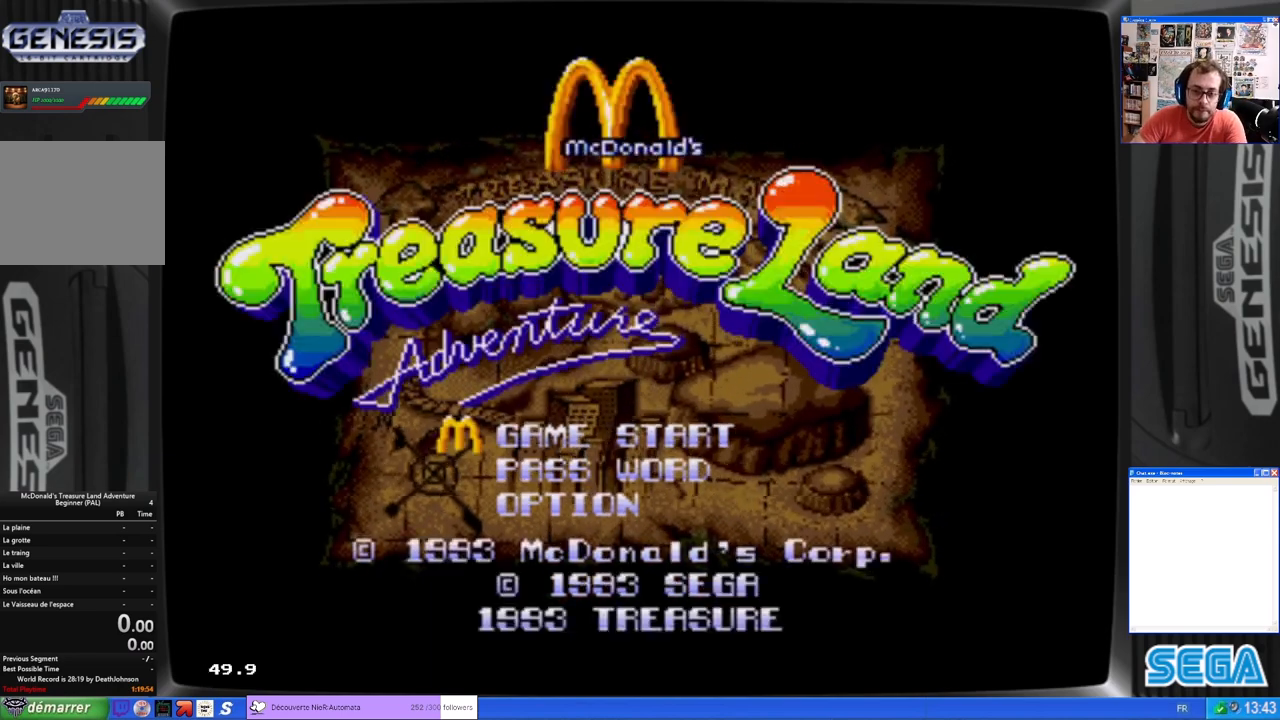
{"buttons": [], "left_stick": "center", "events": []}
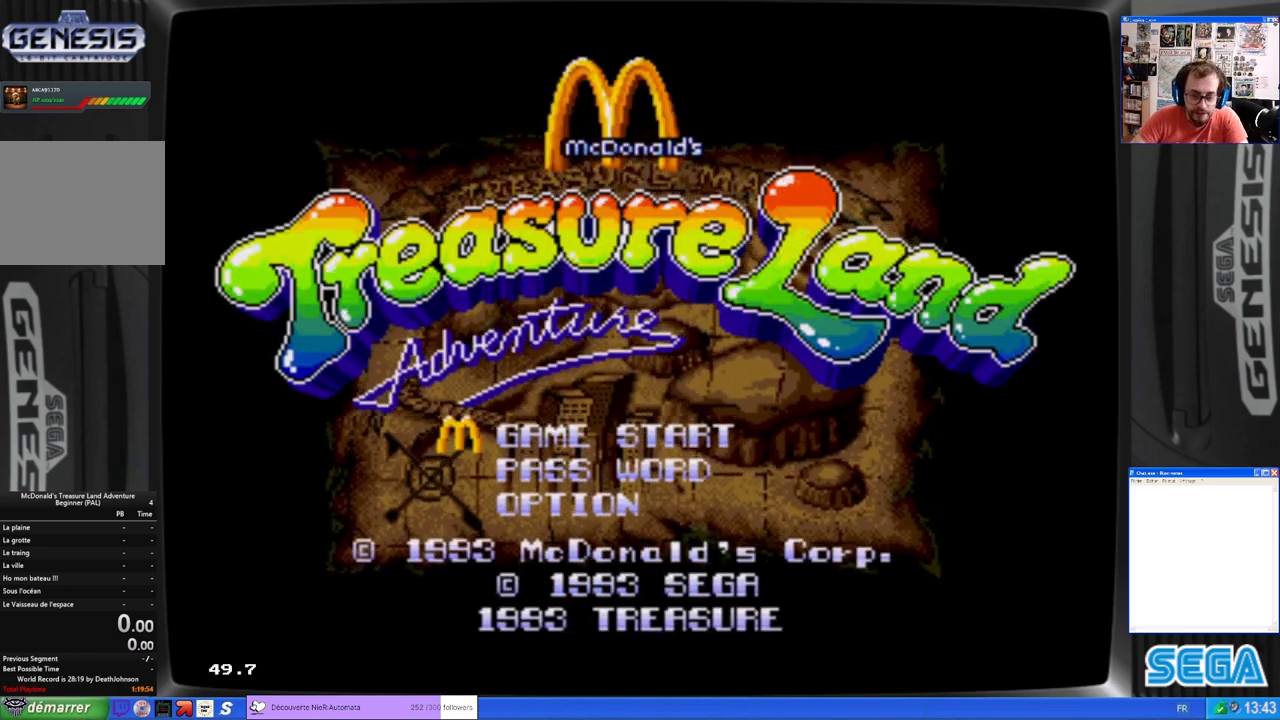
{"buttons": [], "left_stick": "center", "events": []}
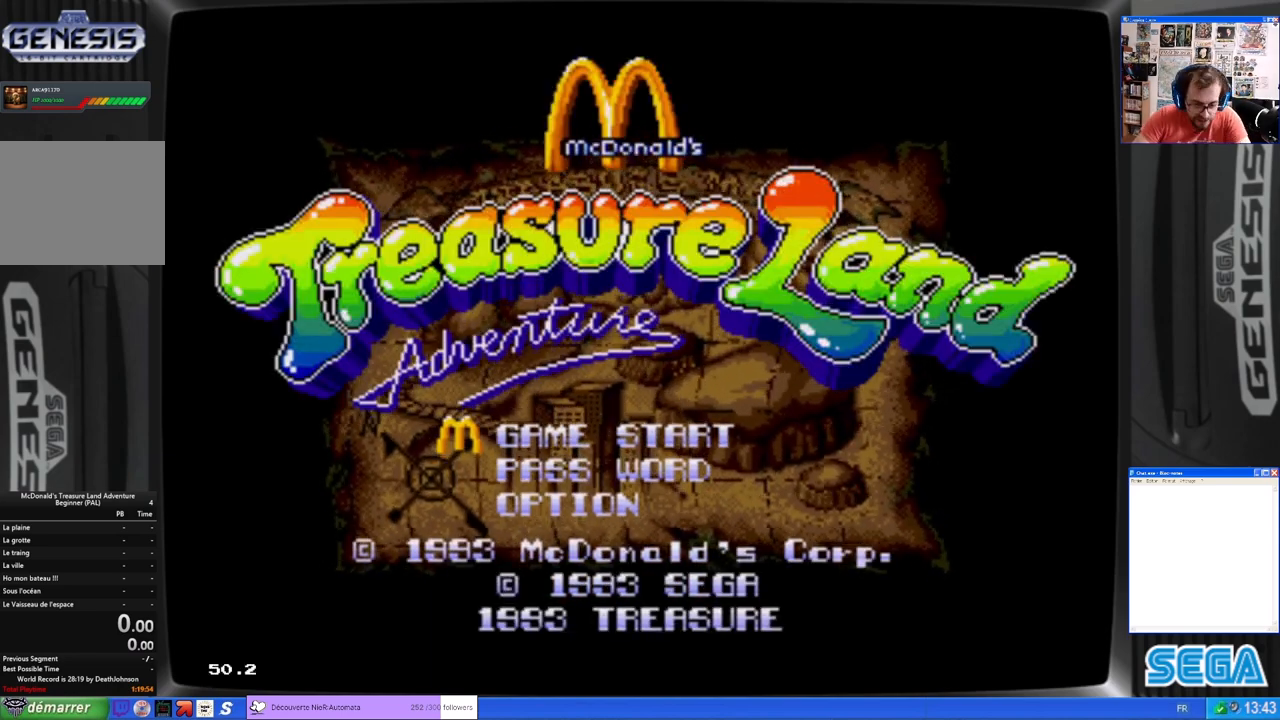
{"buttons": [], "left_stick": "center", "events": []}
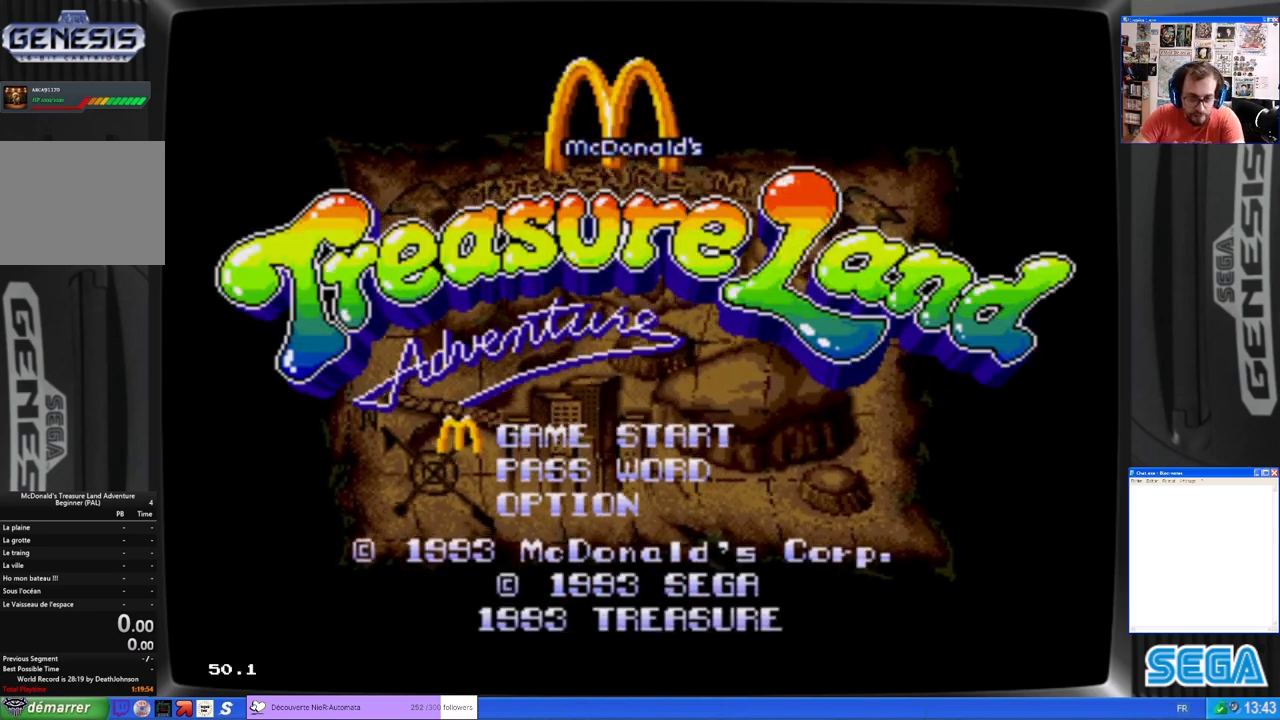
{"buttons": [], "left_stick": "center", "events": []}
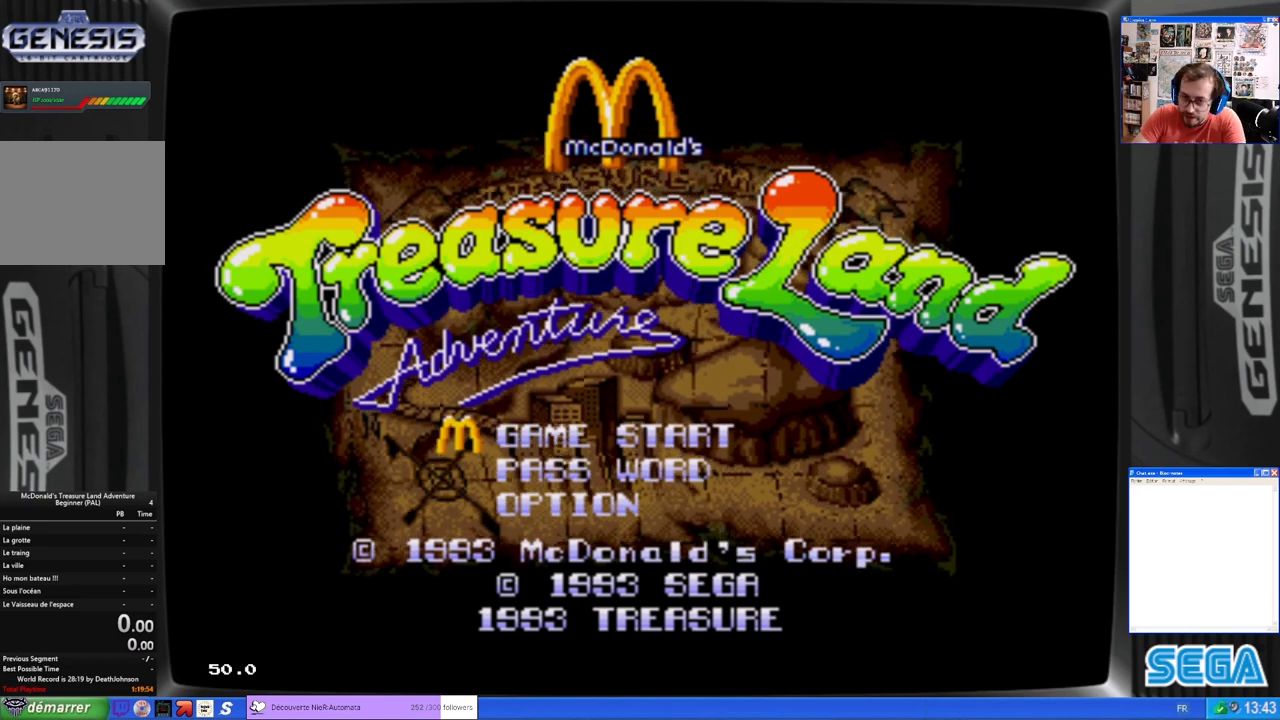
{"buttons": [], "left_stick": "center", "events": []}
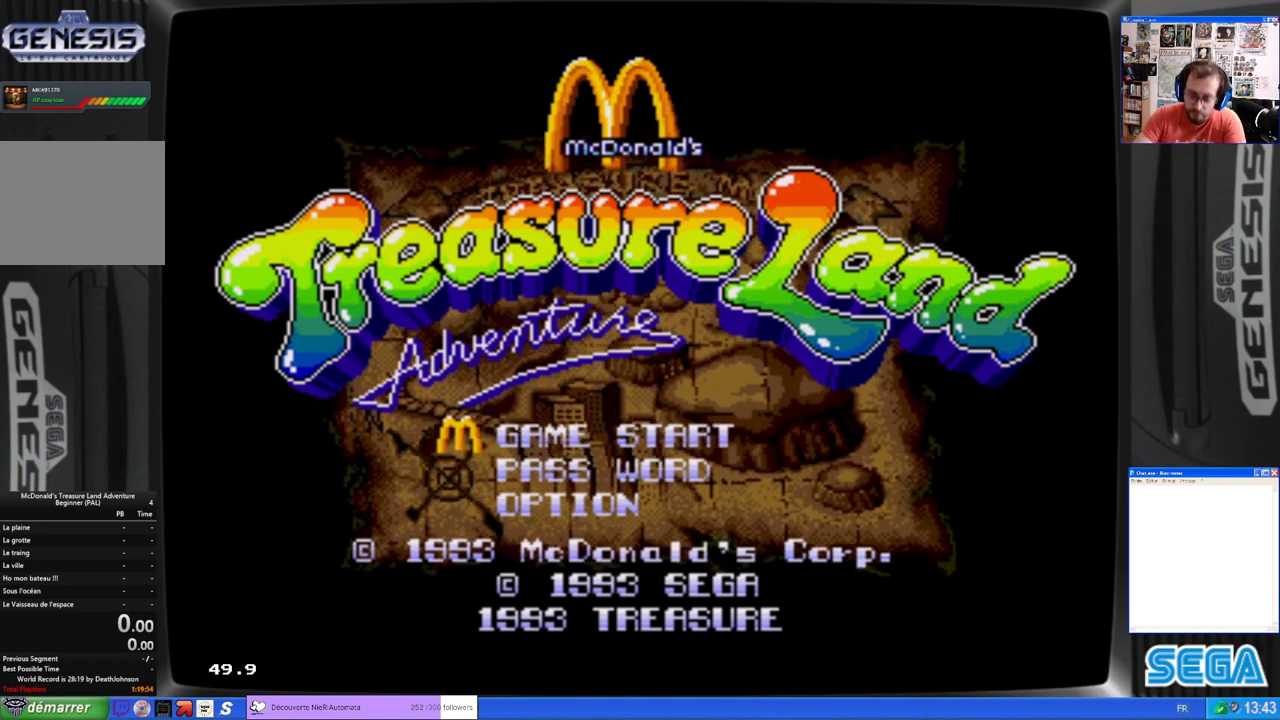
{"buttons": [], "left_stick": "center", "events": []}
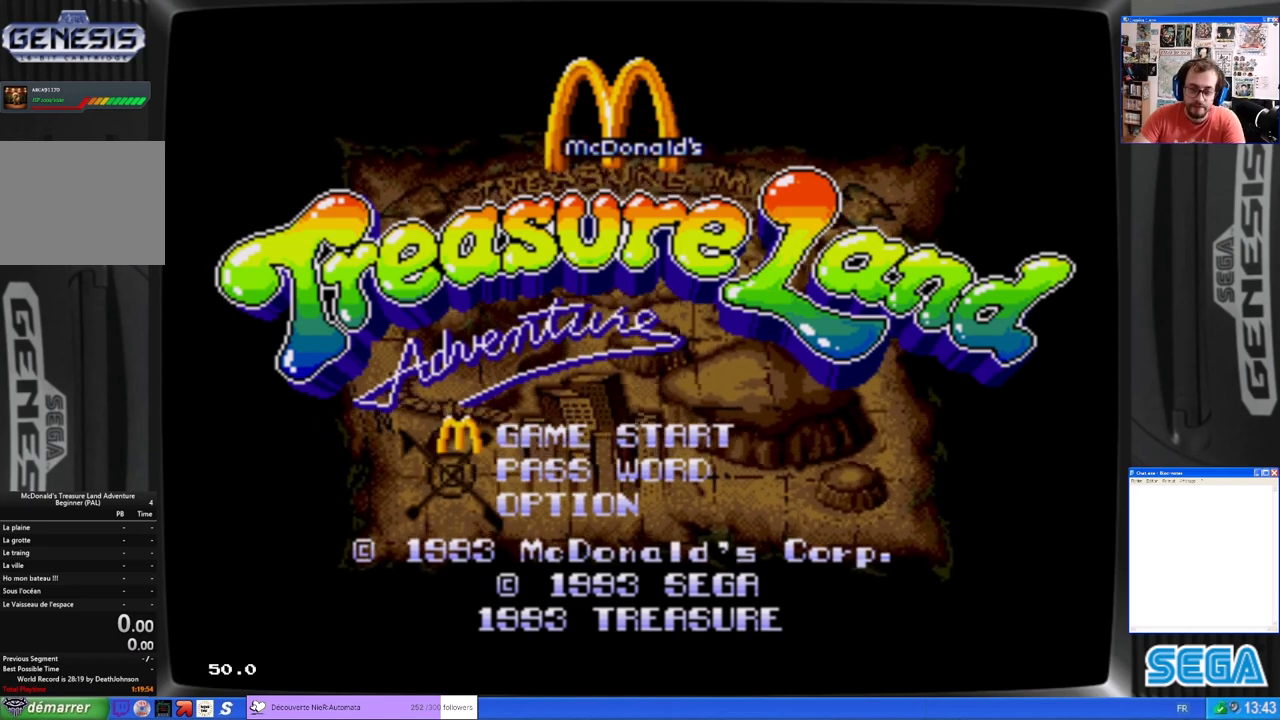
{"buttons": [], "left_stick": "center", "events": [[67, "START", "down"], [200, "START", "up"]]}
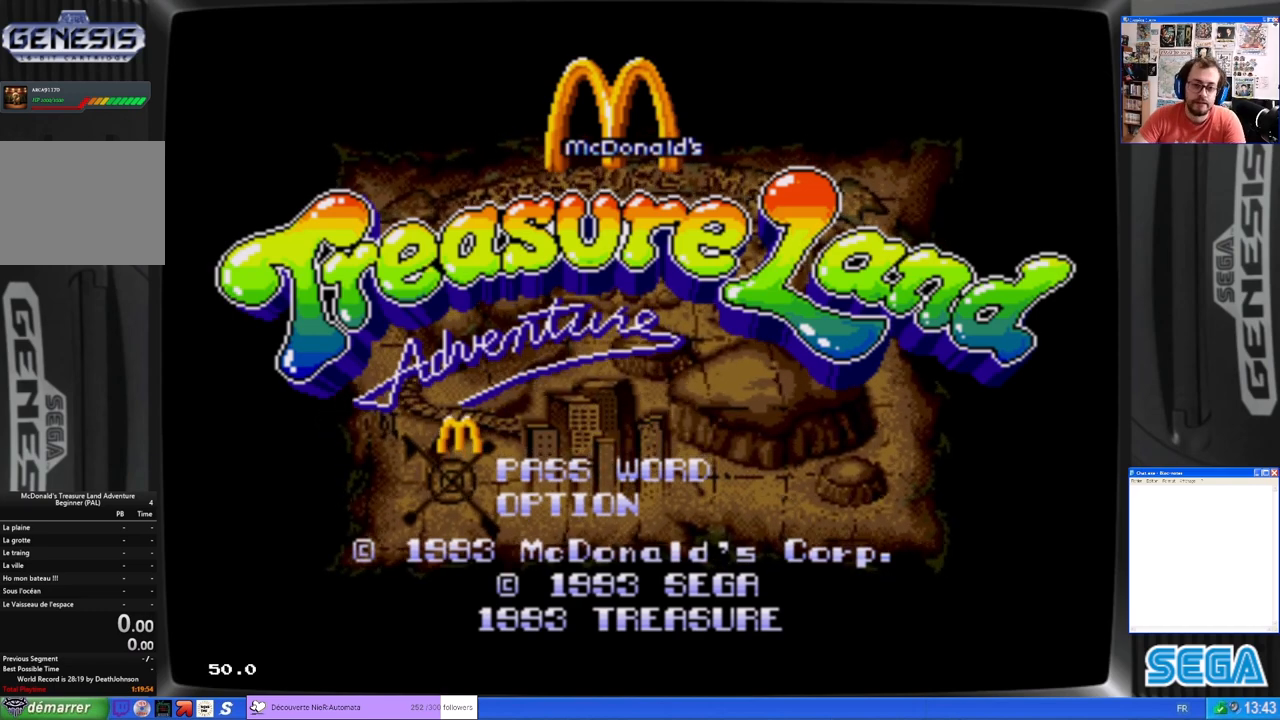
{"buttons": [], "left_stick": "center", "events": []}